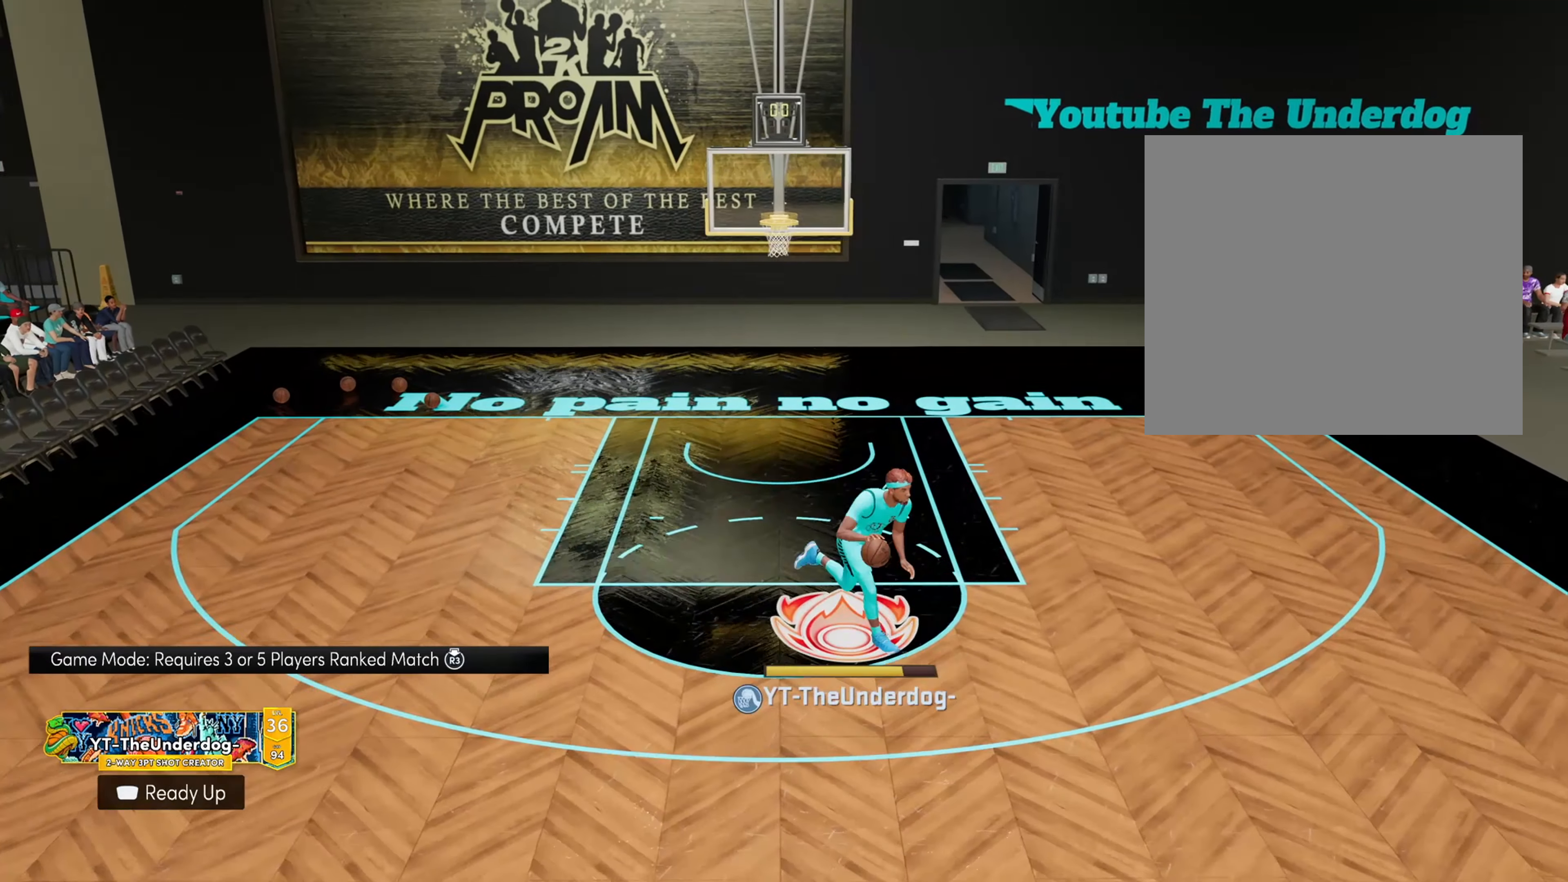
Gameplay with a controller (PlayStation layout); each line is a JSON object with the inputs held at the frame after it. "events" lists button and stick changes between this image and that frame as [ms after this image, input, new state], when the widget could be followed in between.
{"buttons": [], "left_stick": "center", "right_stick": "center", "events": [[300, "R2", "up"], [366, "left_stick", "center"]]}
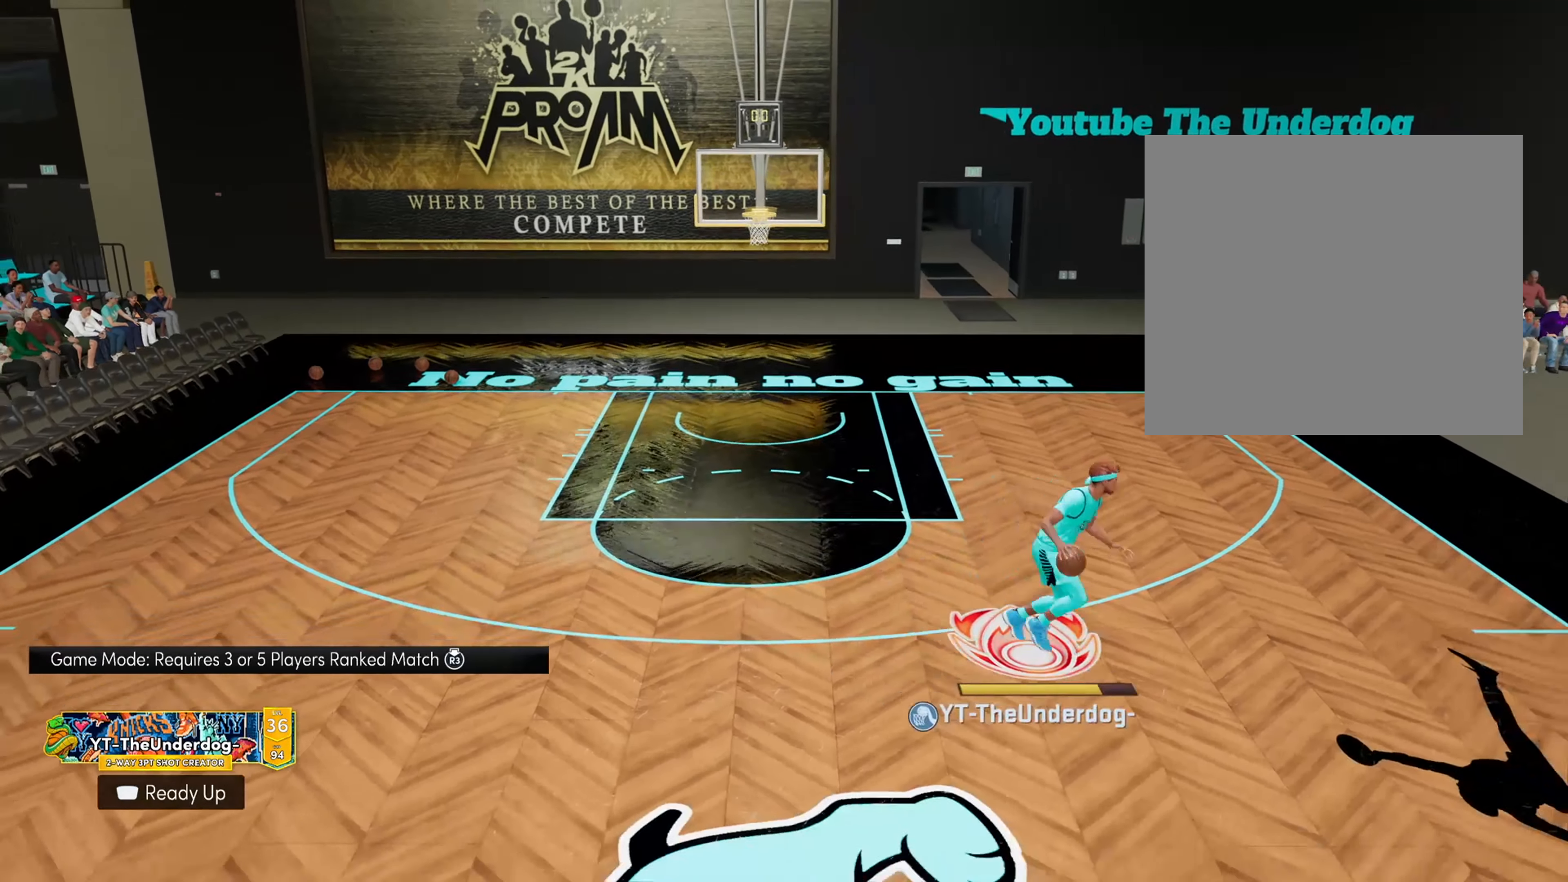
{"buttons": ["R2"], "left_stick": "center", "right_stick": "center", "events": [[166, "R2", "down"], [400, "right_stick", "left"], [500, "right_stick", "center"]]}
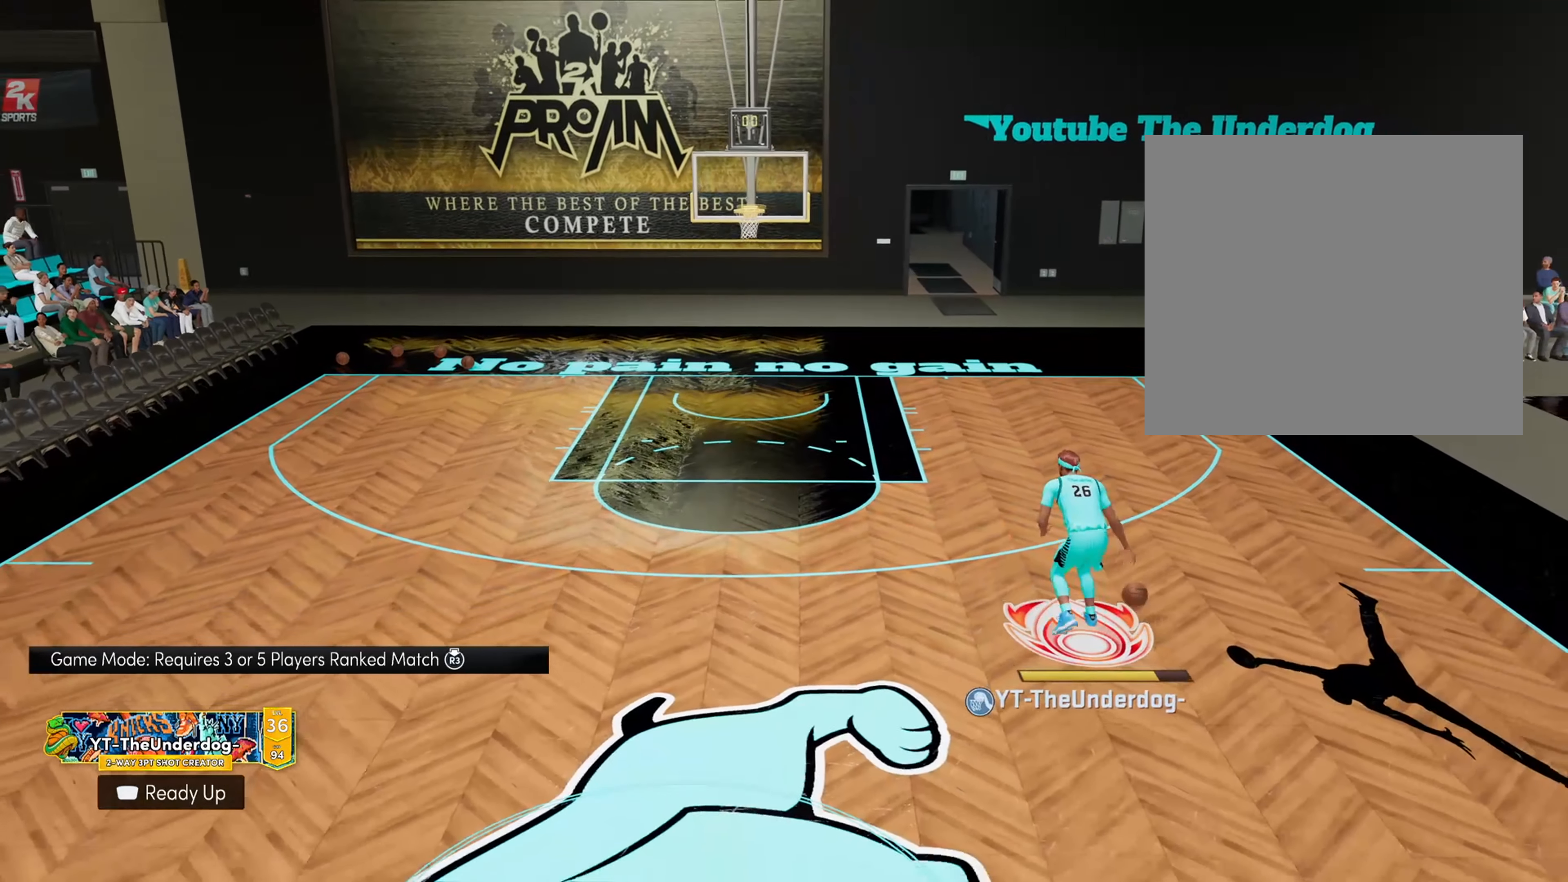
{"buttons": ["R2"], "left_stick": "up-left", "right_stick": "center", "events": [[200, "left_stick", "up-left"]]}
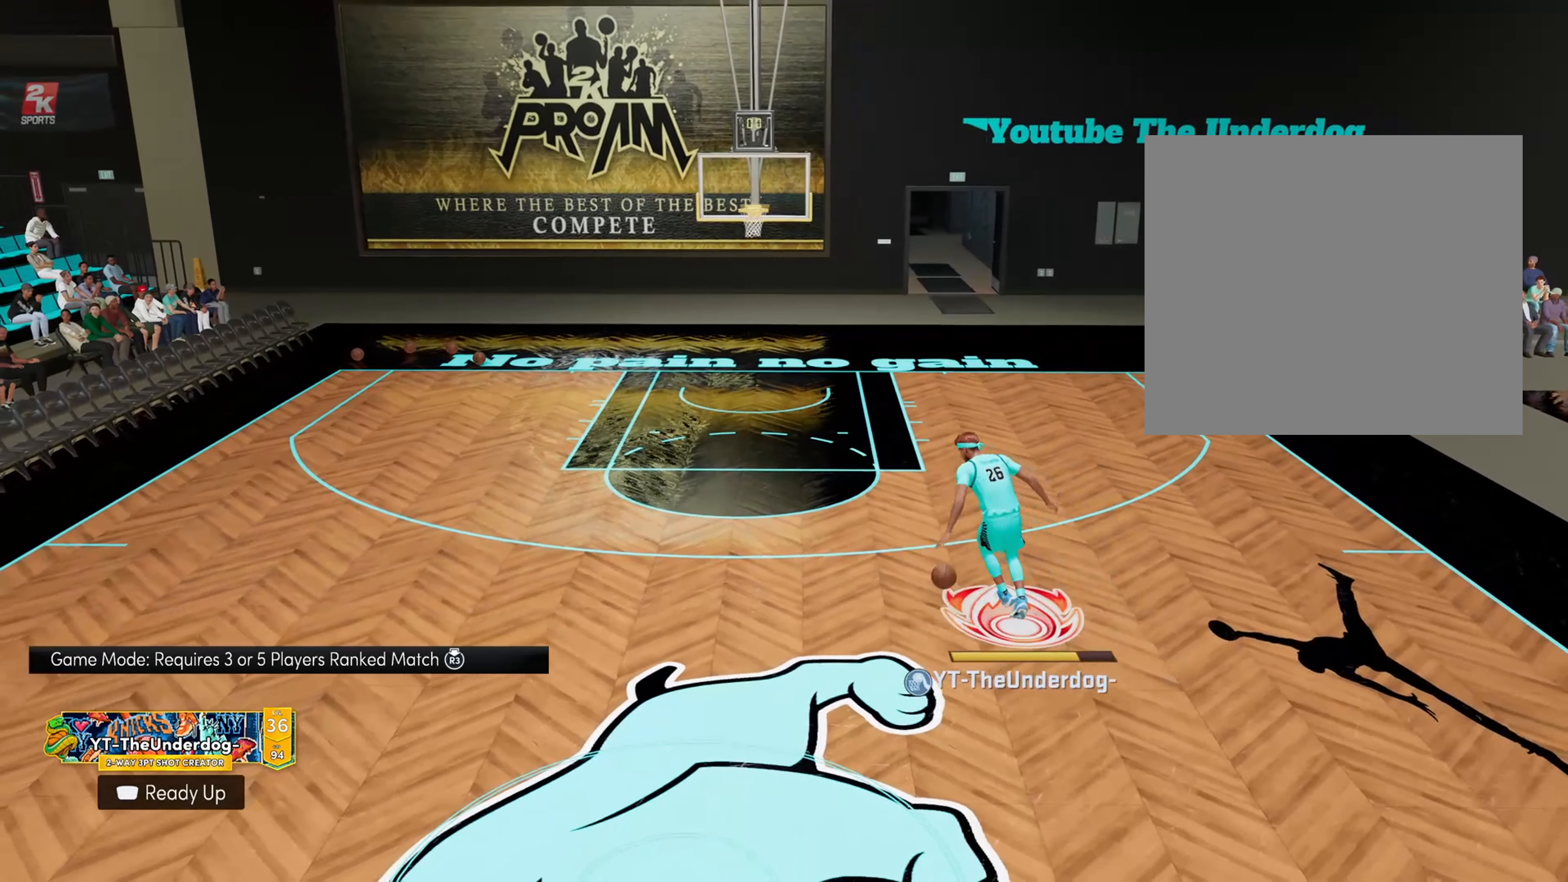
{"buttons": ["R2"], "left_stick": "up-left", "right_stick": "center", "events": []}
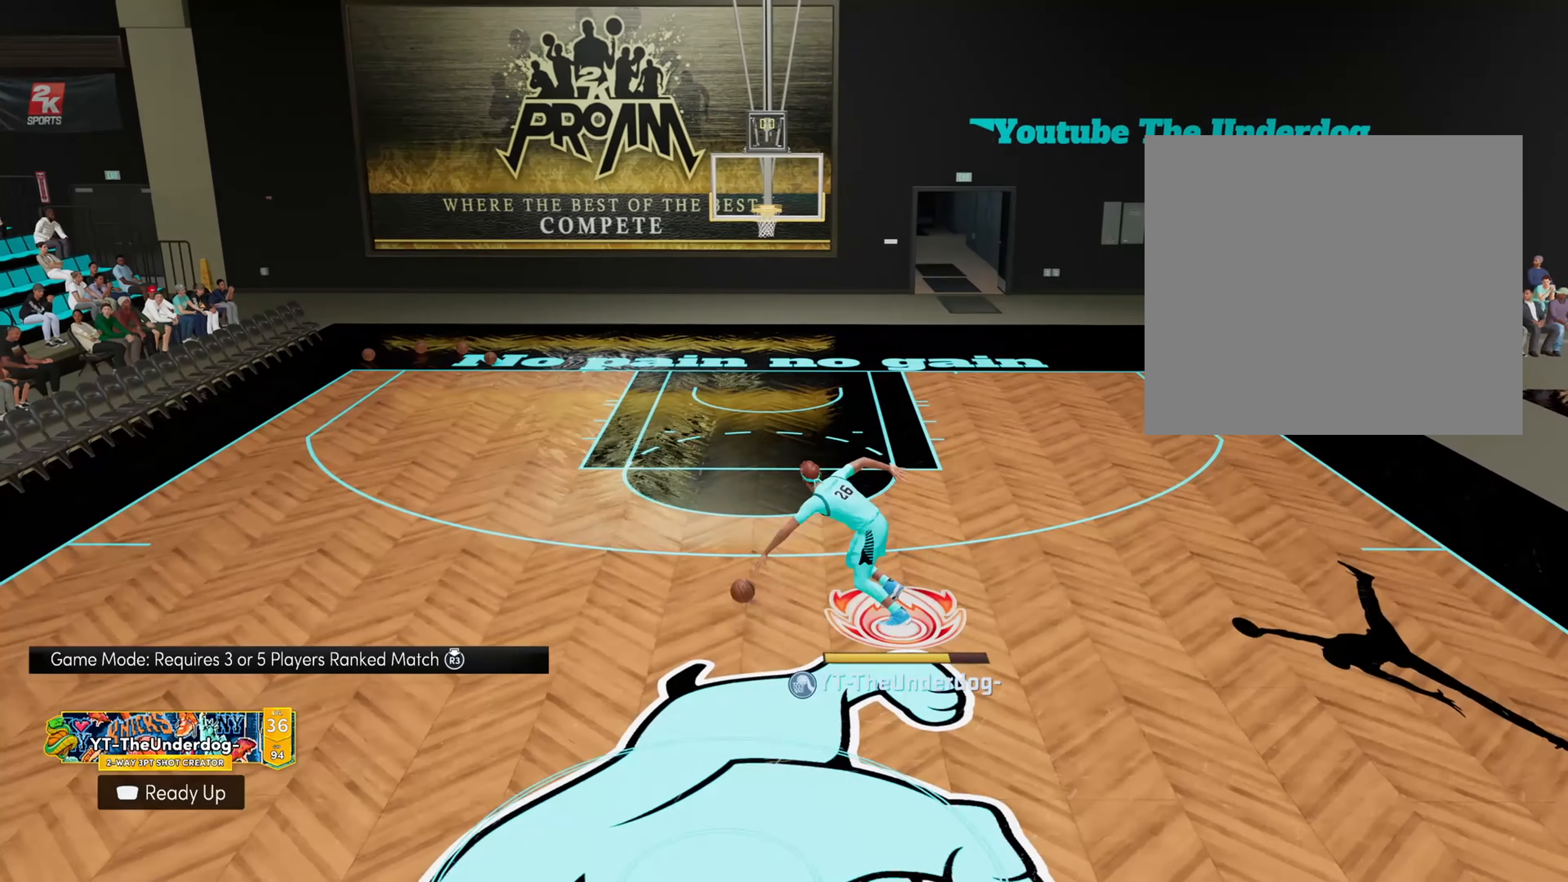
{"buttons": ["R2"], "left_stick": "center", "right_stick": "center", "events": [[100, "left_stick", "center"]]}
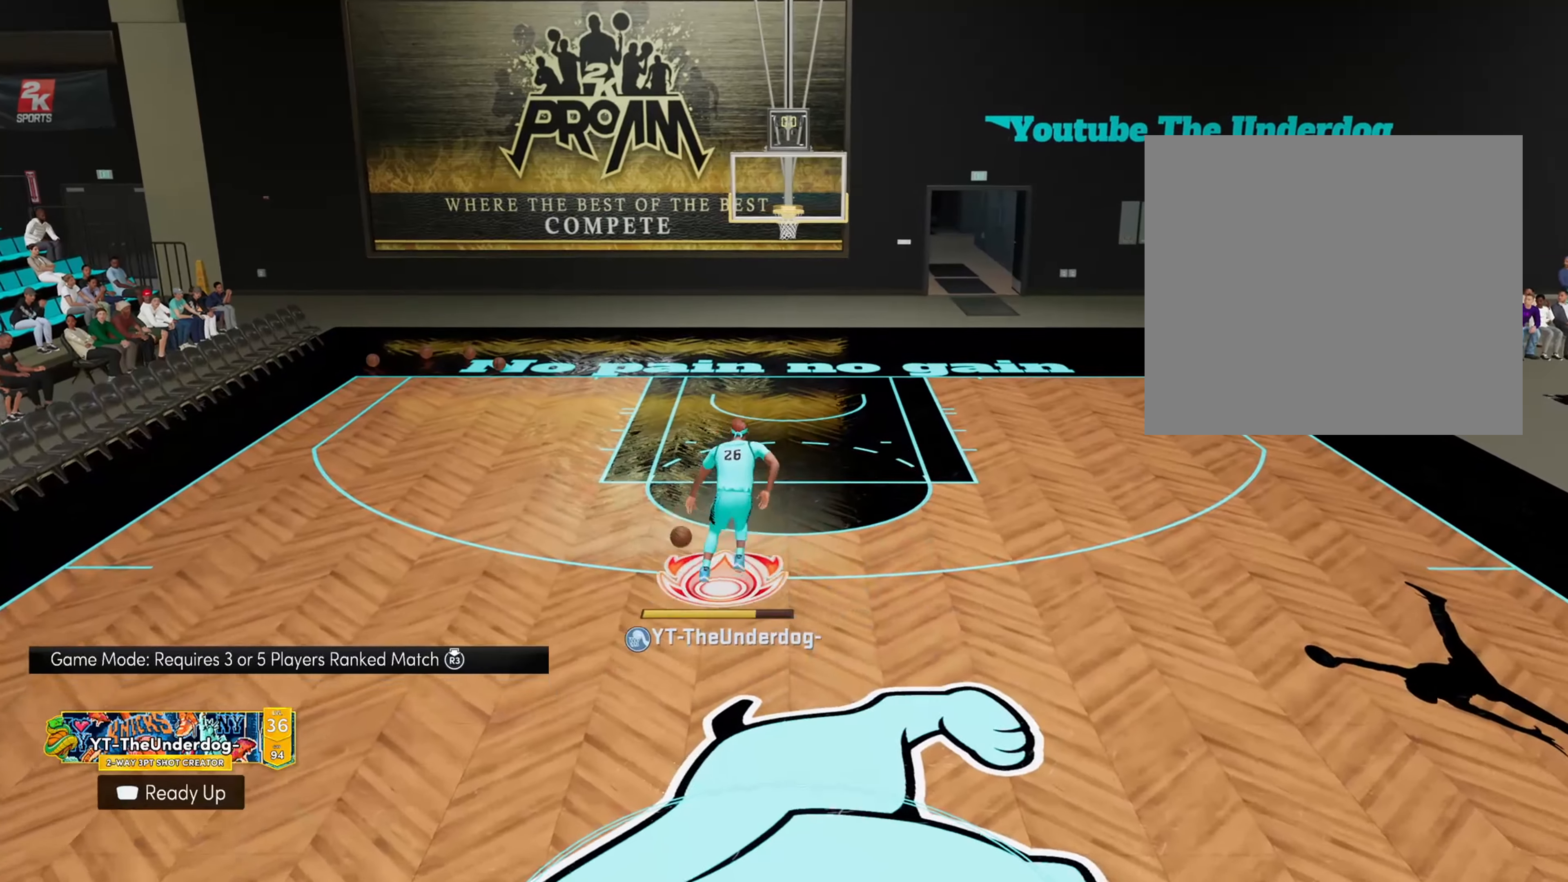
{"buttons": ["R2"], "left_stick": "center", "right_stick": "center", "events": [[34, "right_stick", "down-right"], [400, "right_stick", "center"]]}
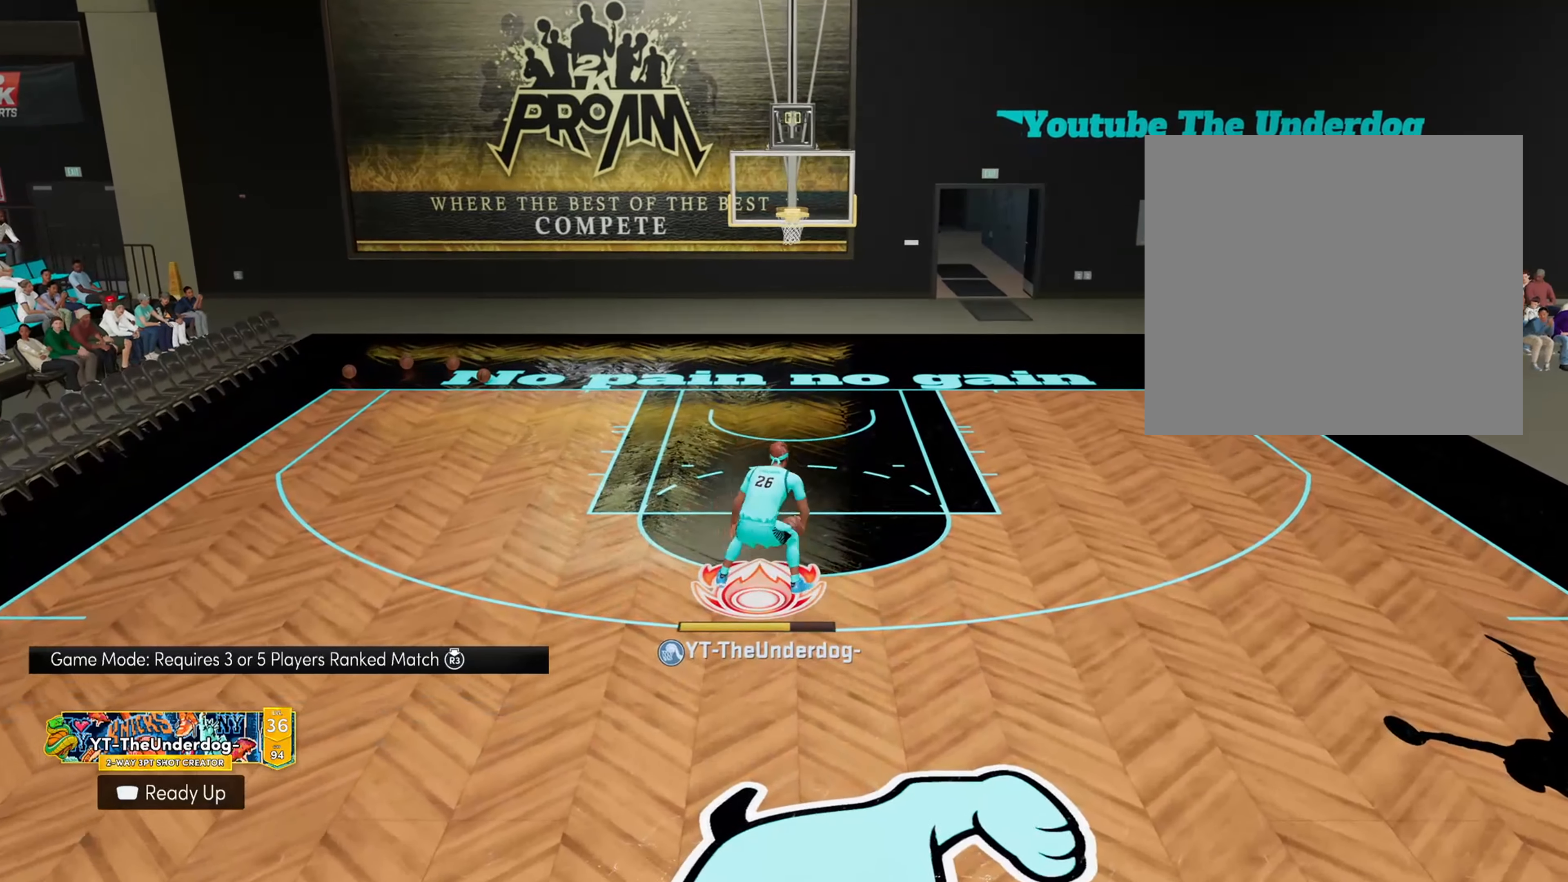
{"buttons": ["R2"], "left_stick": "center", "right_stick": "center", "events": []}
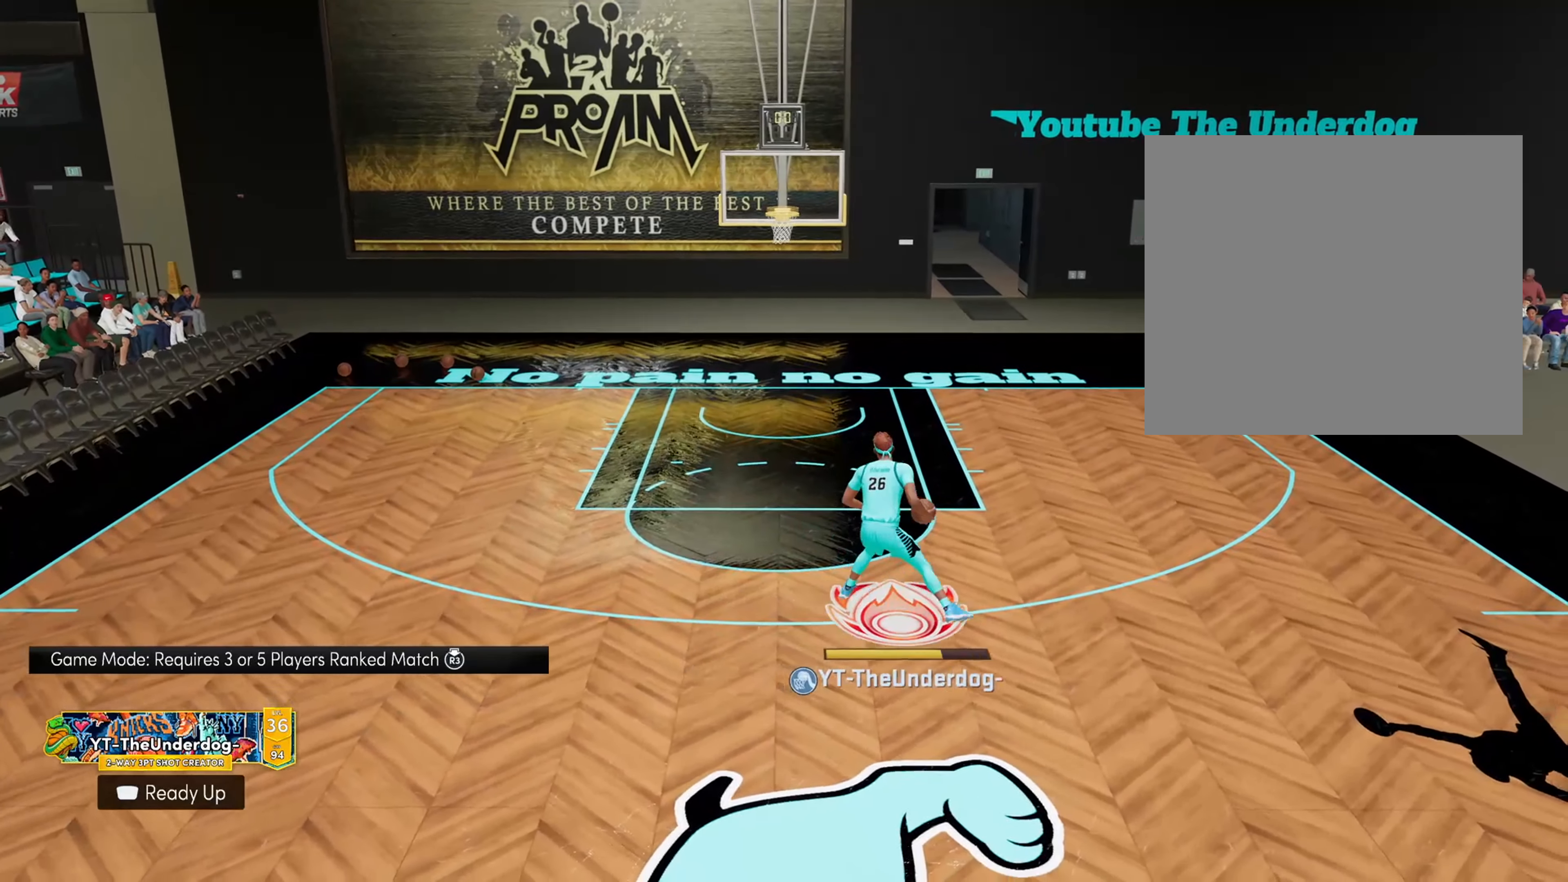
{"buttons": ["R2"], "left_stick": "center", "right_stick": "center", "events": []}
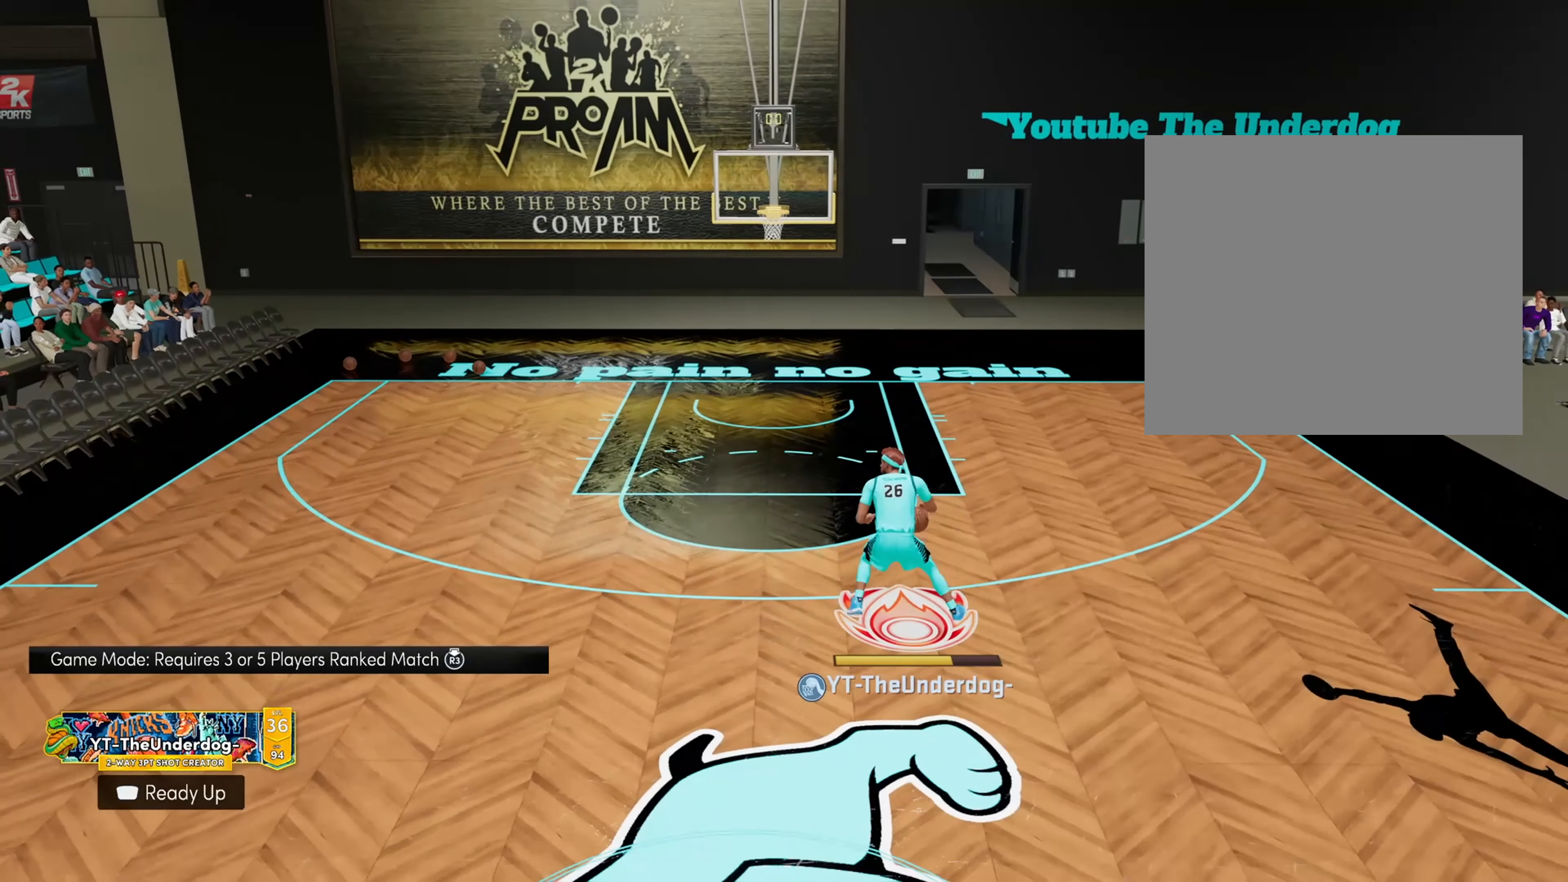
{"buttons": ["R2"], "left_stick": "center", "right_stick": "center", "events": []}
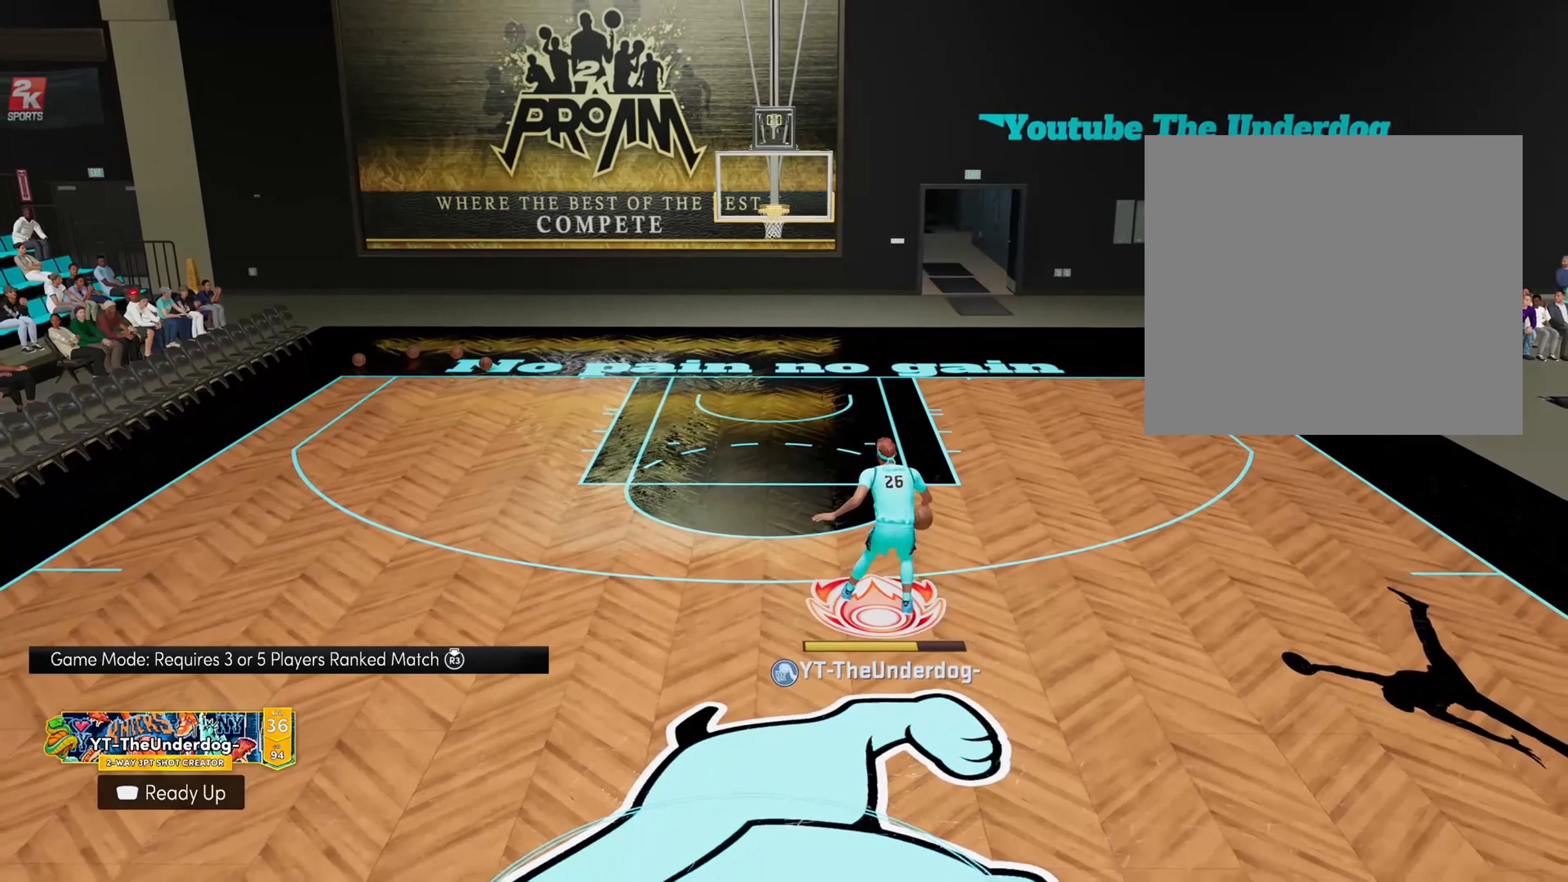
{"buttons": [], "left_stick": "center", "right_stick": "center", "events": [[100, "R2", "up"]]}
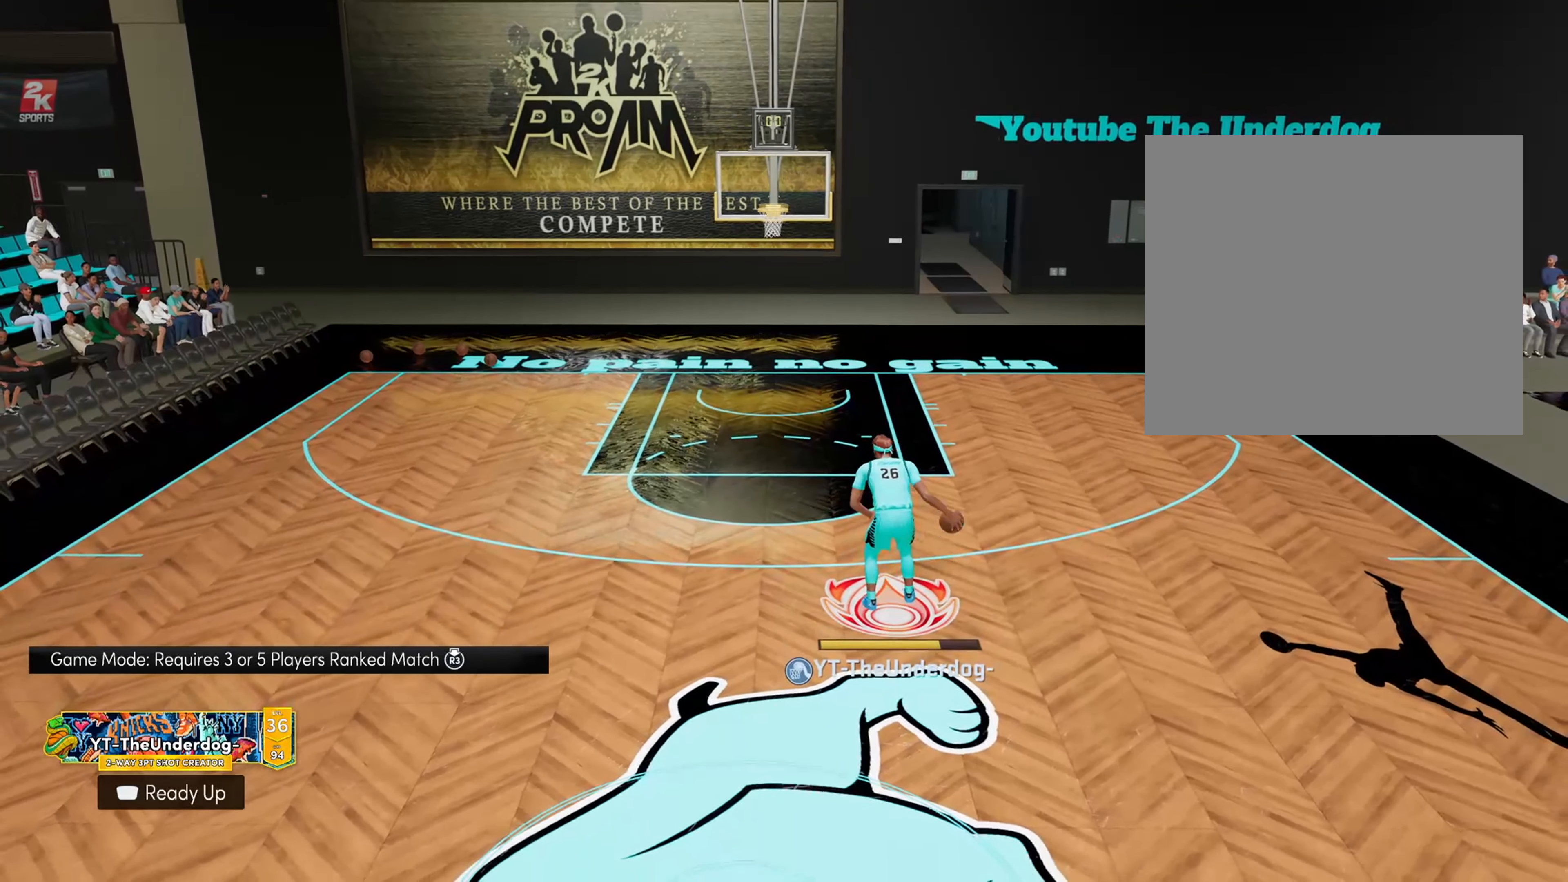
{"buttons": ["R2"], "left_stick": "center", "right_stick": "center", "events": [[467, "R2", "down"]]}
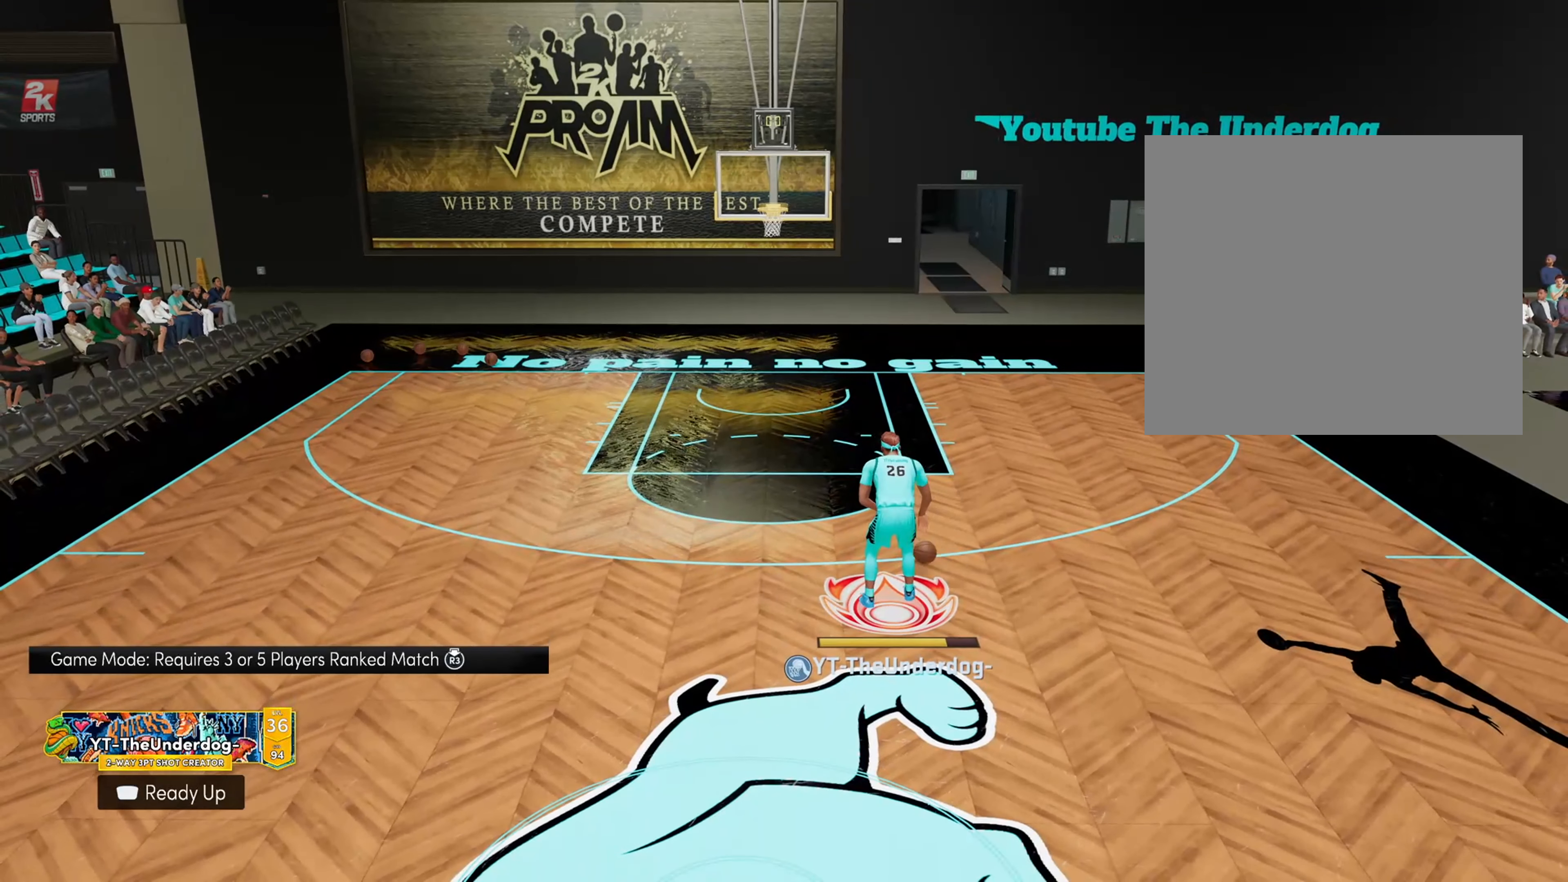
{"buttons": ["R2"], "left_stick": "up-right", "right_stick": "center", "events": [[167, "left_stick", "up-right"]]}
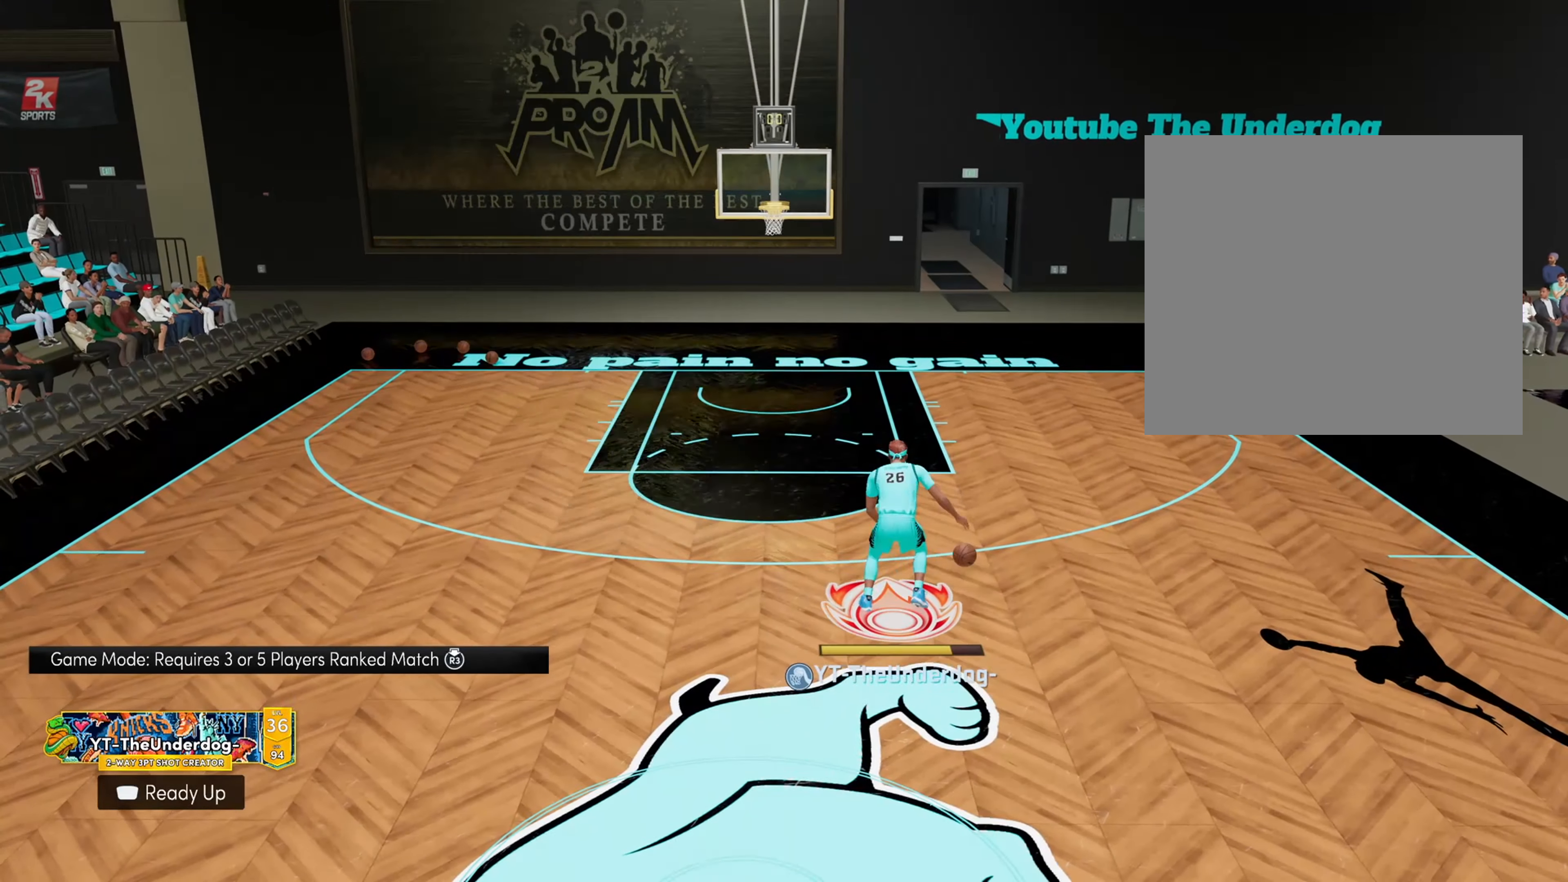
{"buttons": ["R2"], "left_stick": "center", "right_stick": "center", "events": [[134, "left_stick", "center"]]}
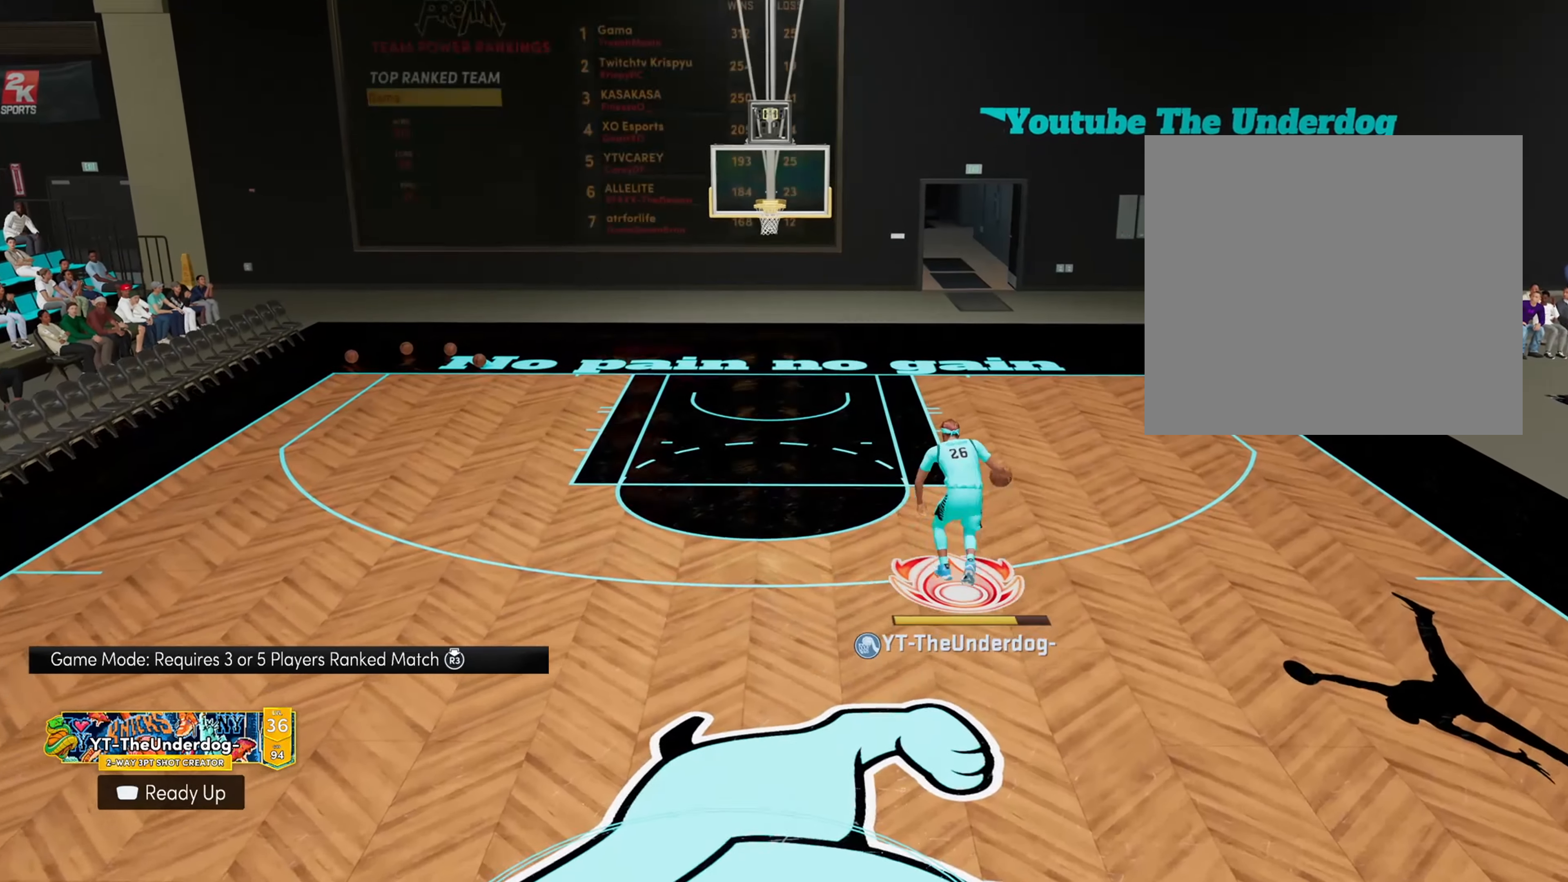
{"buttons": ["R2"], "left_stick": "center", "right_stick": "down-left", "events": [[67, "right_stick", "down-left"]]}
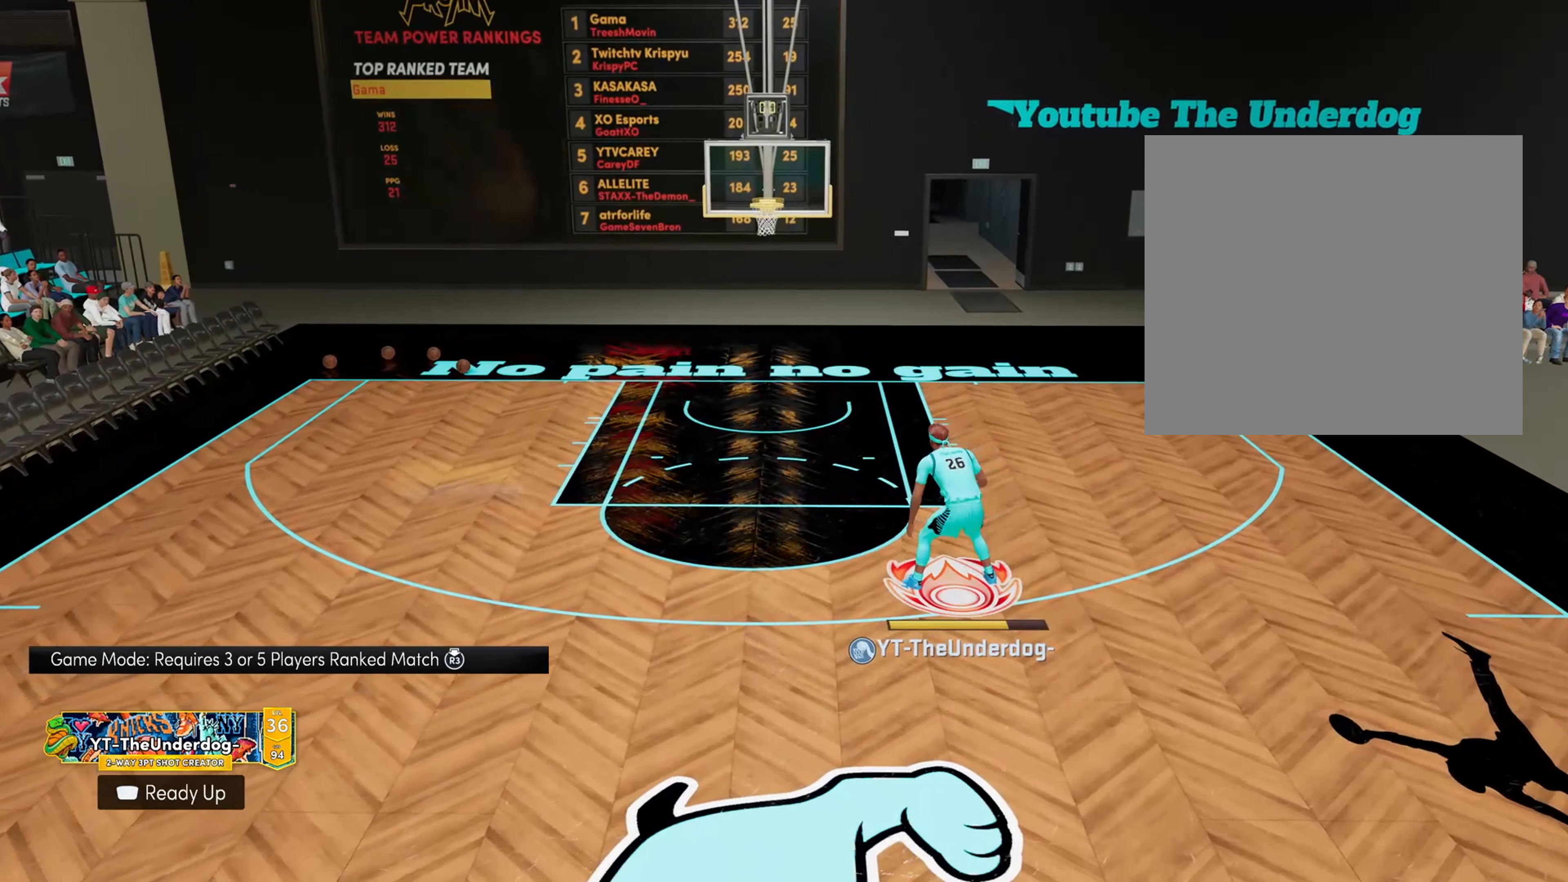
{"buttons": ["R2"], "left_stick": "center", "right_stick": "center", "events": [[34, "right_stick", "center"]]}
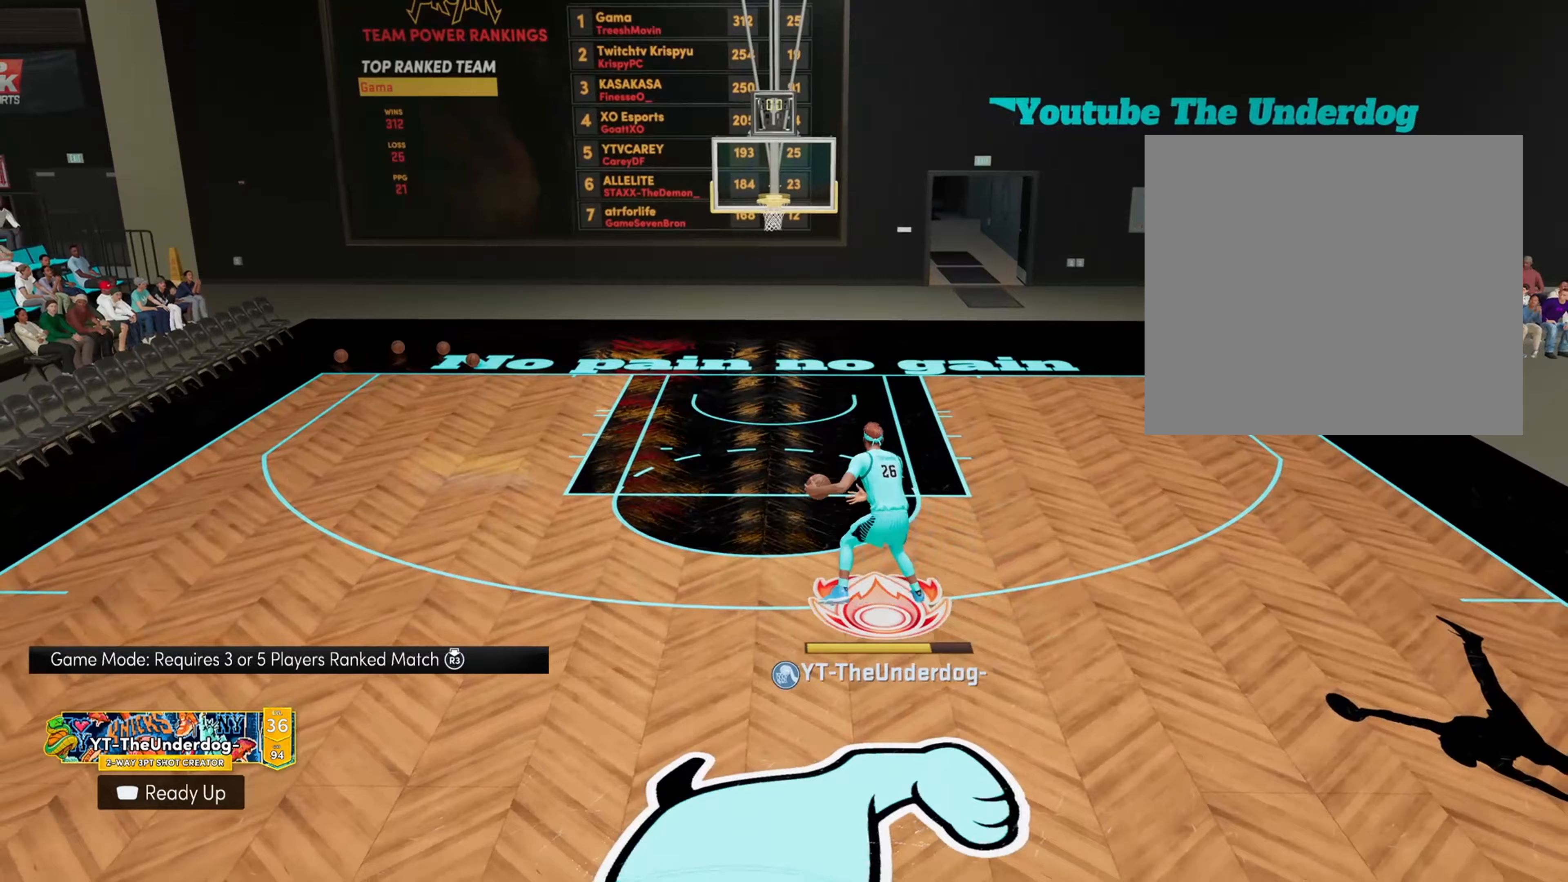
{"buttons": ["R2"], "left_stick": "center", "right_stick": "center", "events": []}
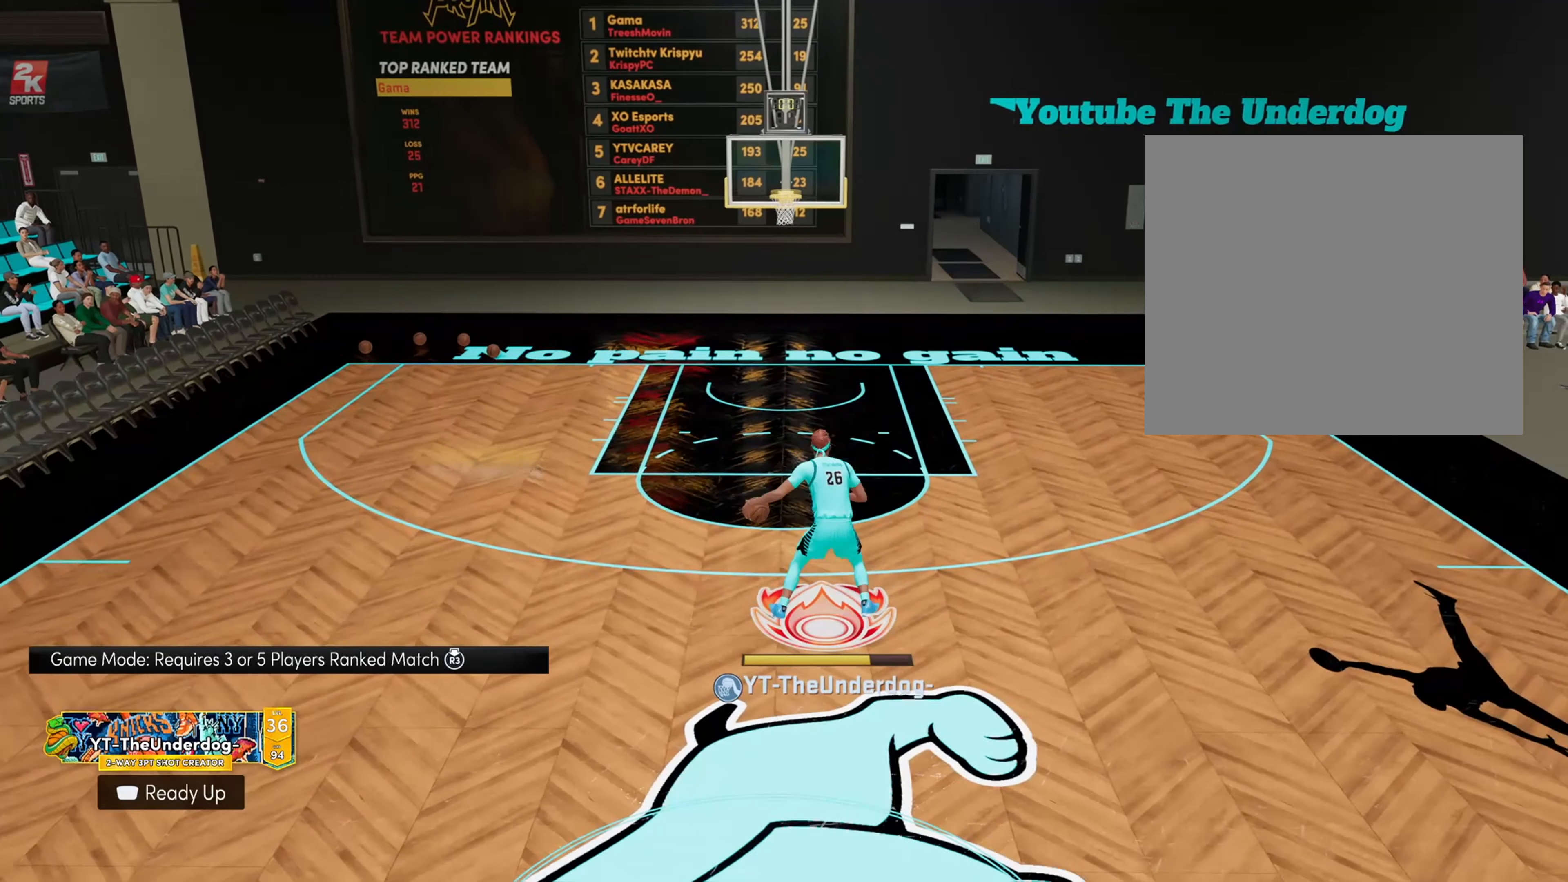
{"buttons": ["R2"], "left_stick": "center", "right_stick": "center", "events": []}
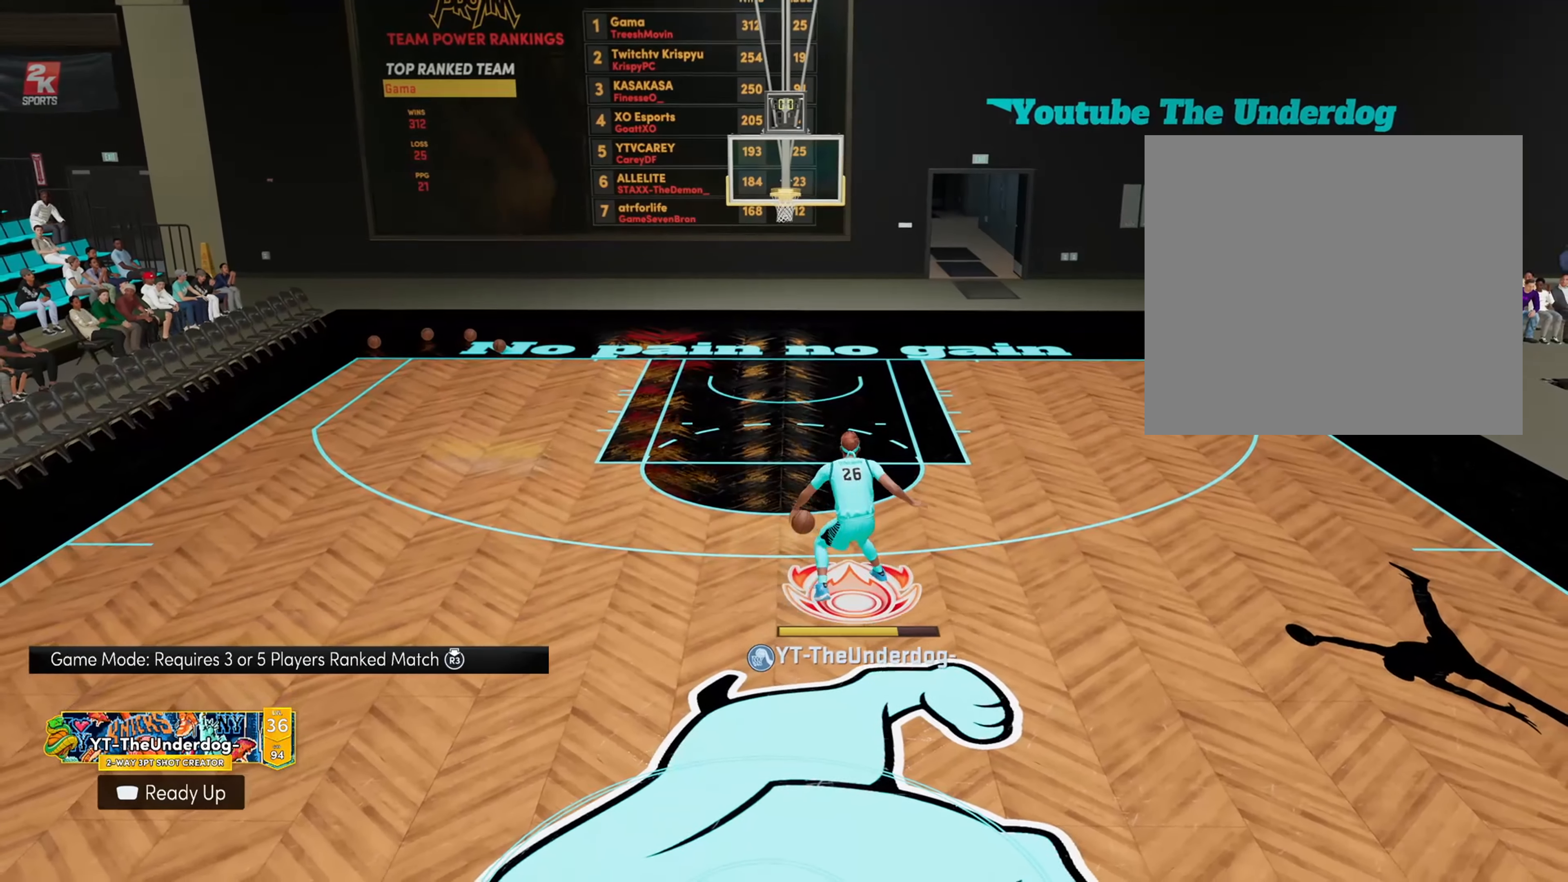
{"buttons": ["R2"], "left_stick": "center", "right_stick": "center", "events": []}
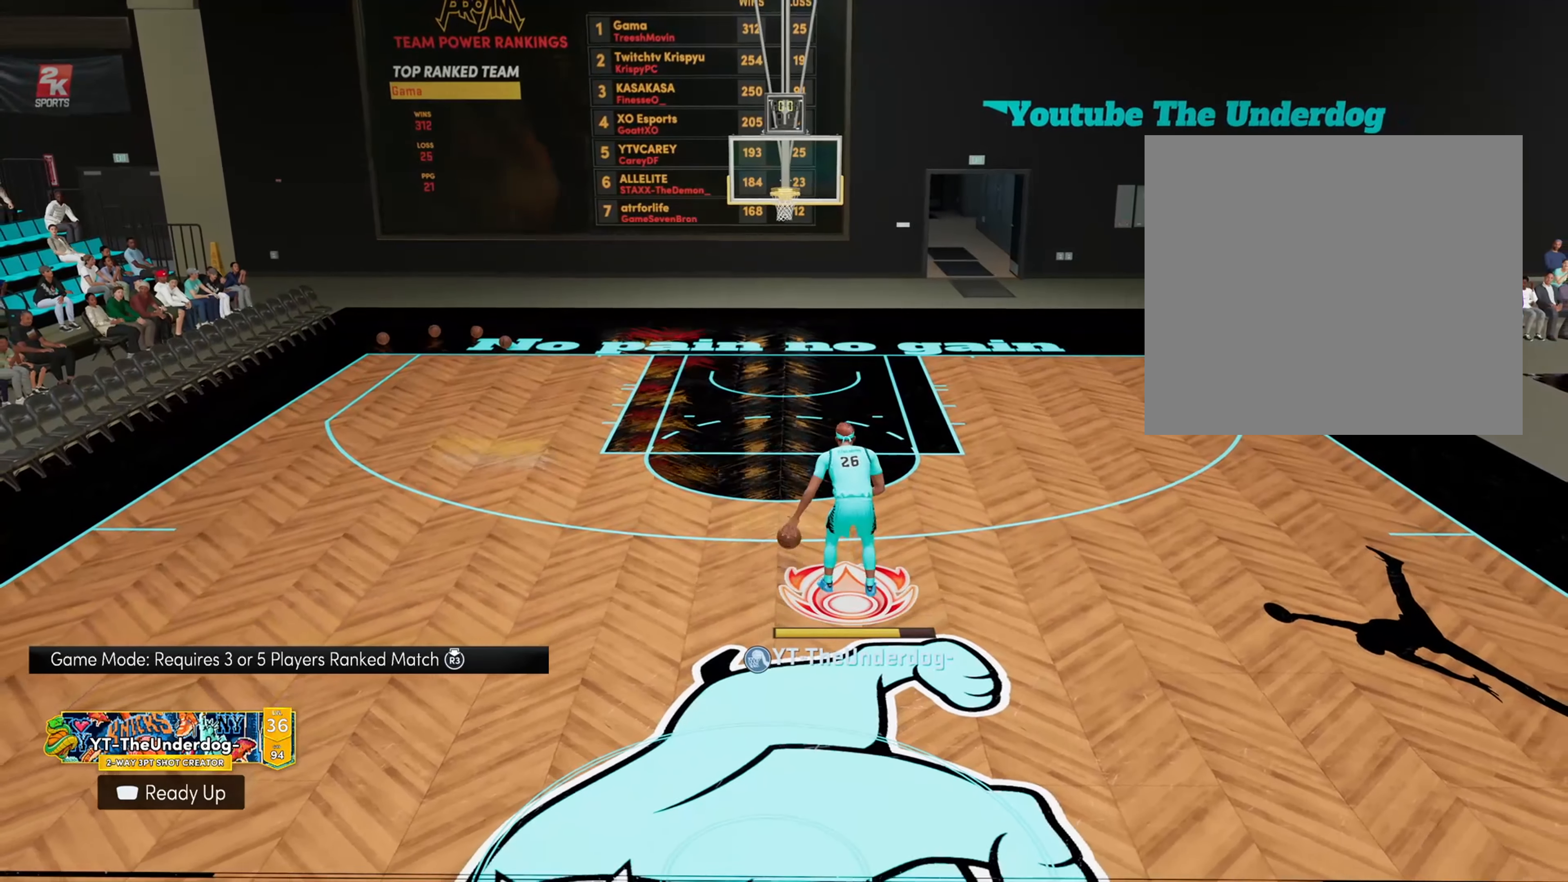
{"buttons": ["R2"], "left_stick": "up-left", "right_stick": "center", "events": [[267, "left_stick", "up-left"]]}
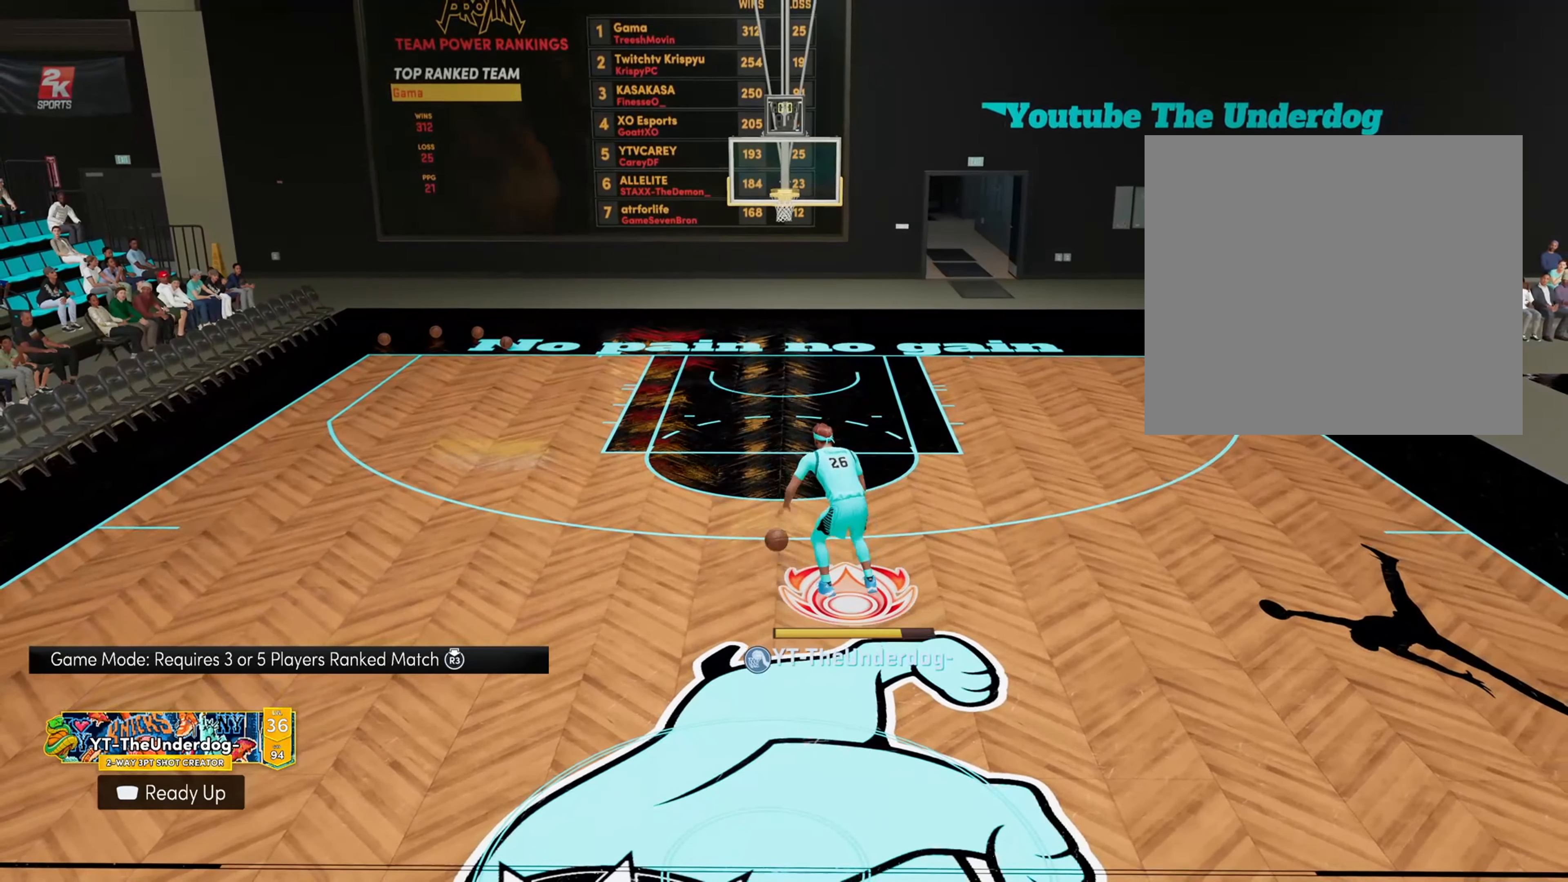
{"buttons": ["R2"], "left_stick": "center", "right_stick": "center", "events": [[367, "left_stick", "center"]]}
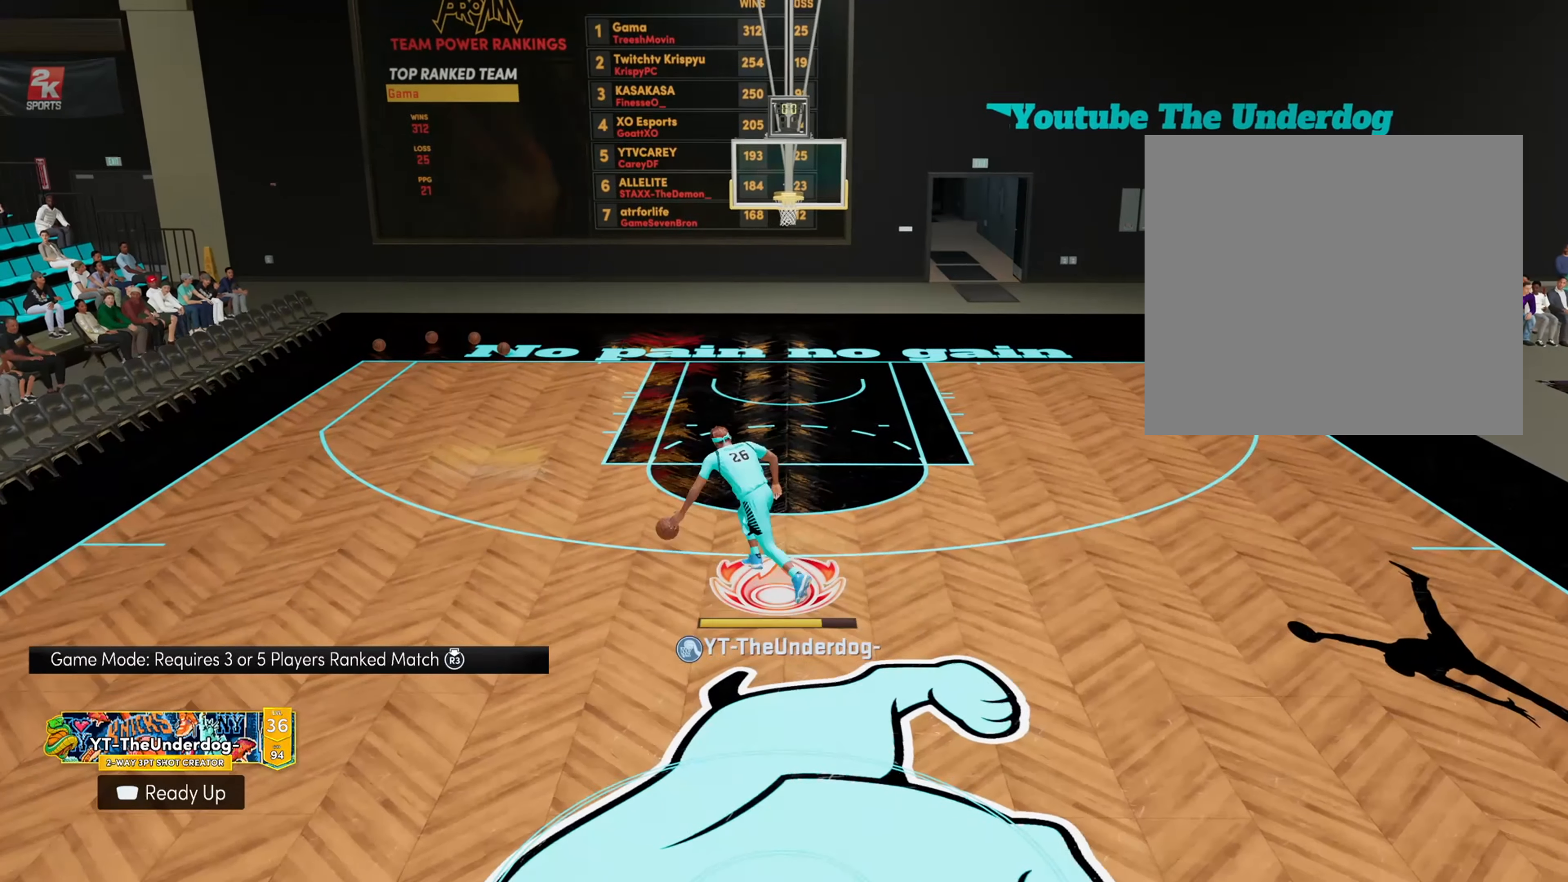
{"buttons": ["R2"], "left_stick": "center", "right_stick": "down-right", "events": [[333, "right_stick", "down-right"]]}
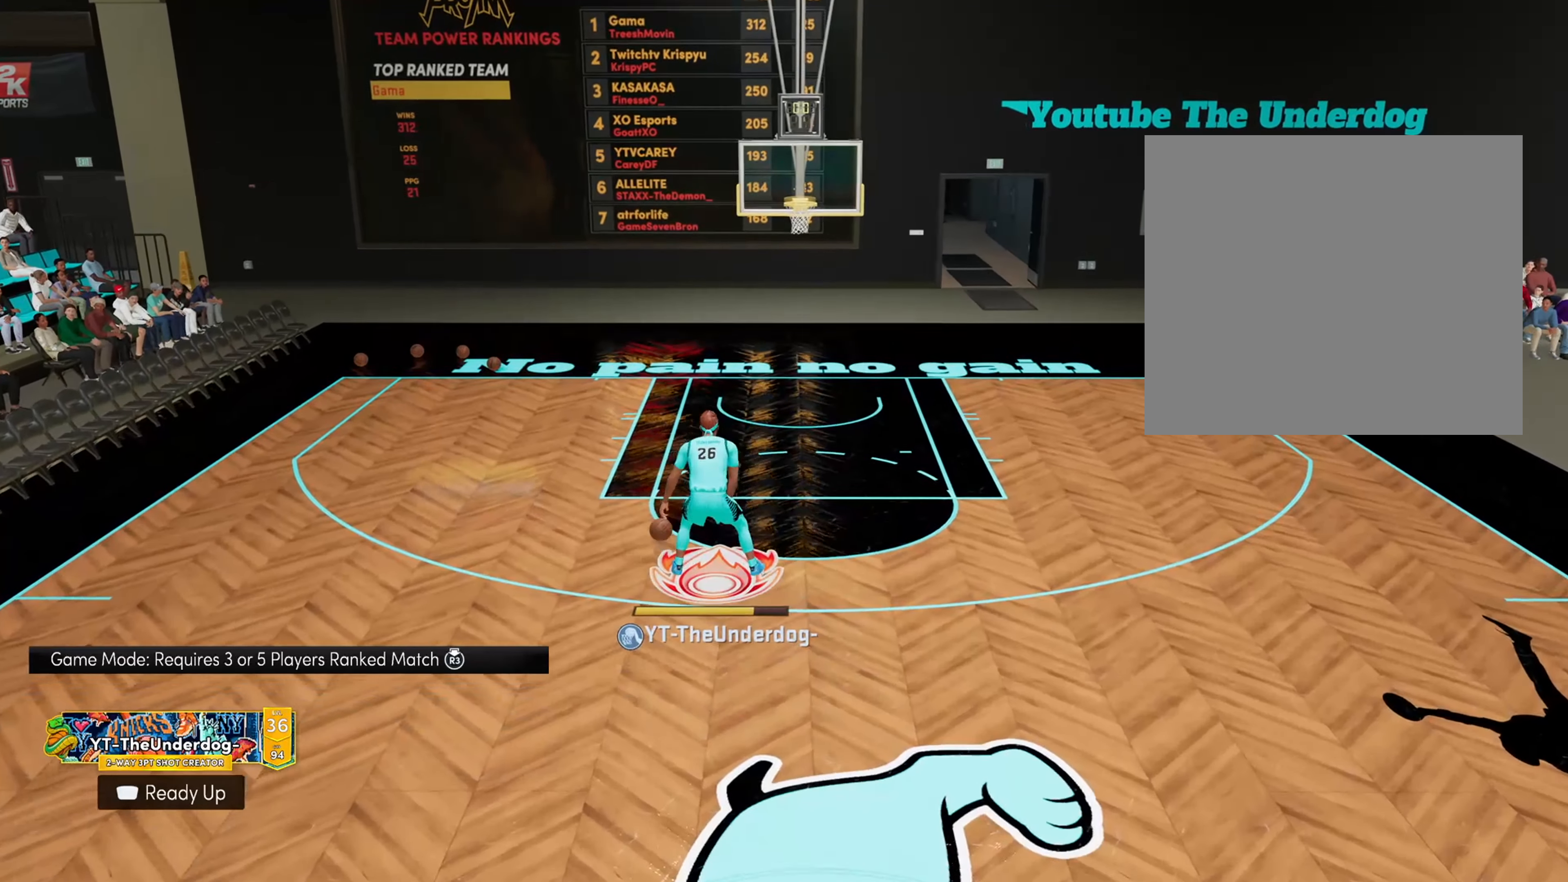
{"buttons": ["R2"], "left_stick": "center", "right_stick": "center", "events": [[233, "right_stick", "center"]]}
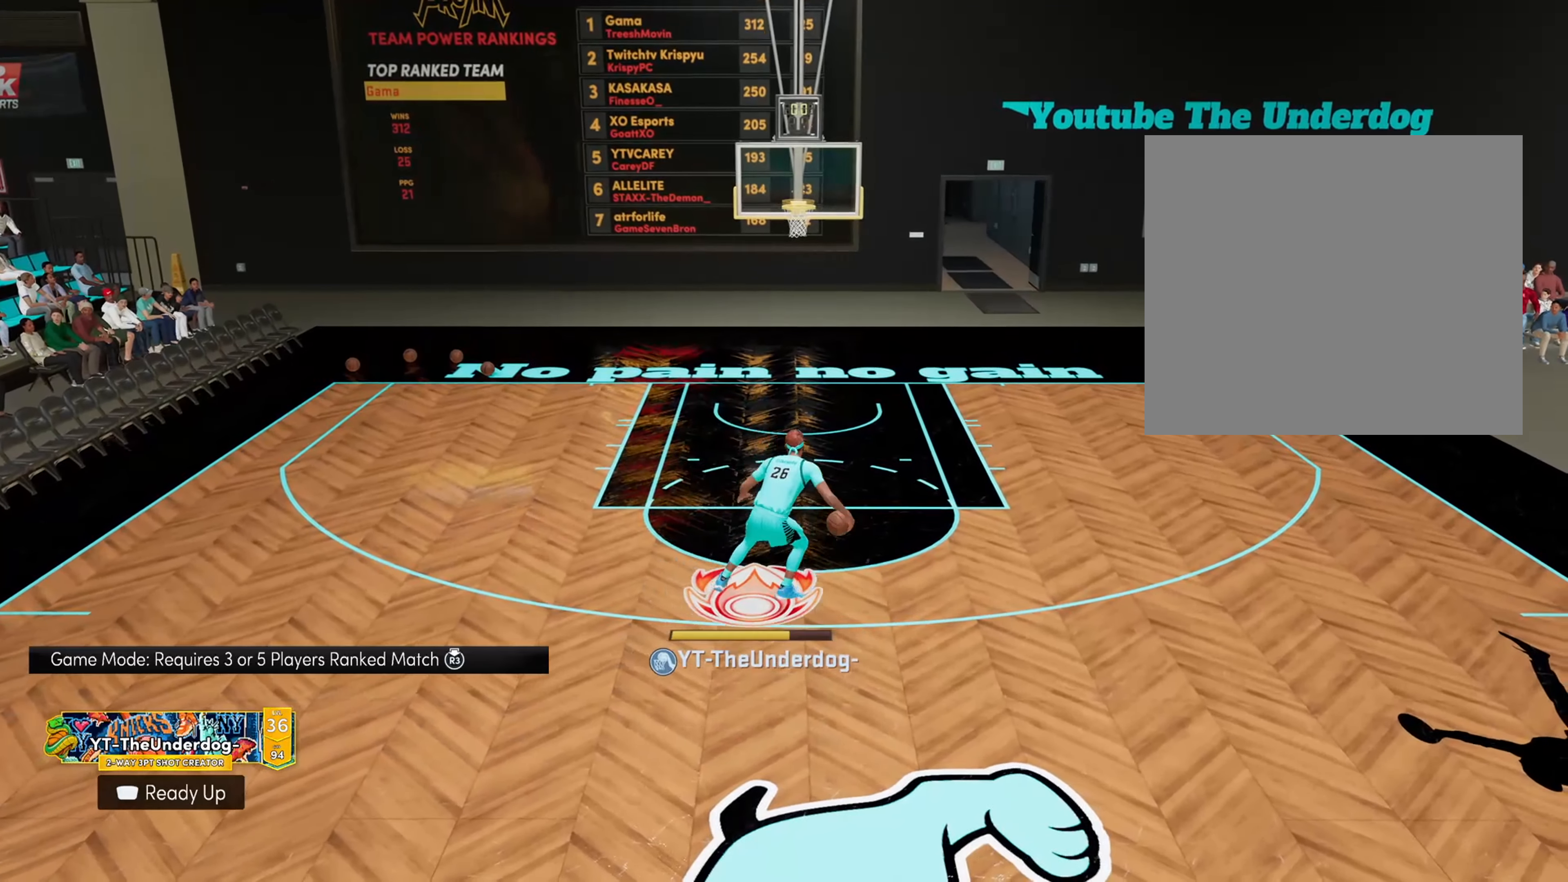
{"buttons": ["R2"], "left_stick": "center", "right_stick": "center", "events": []}